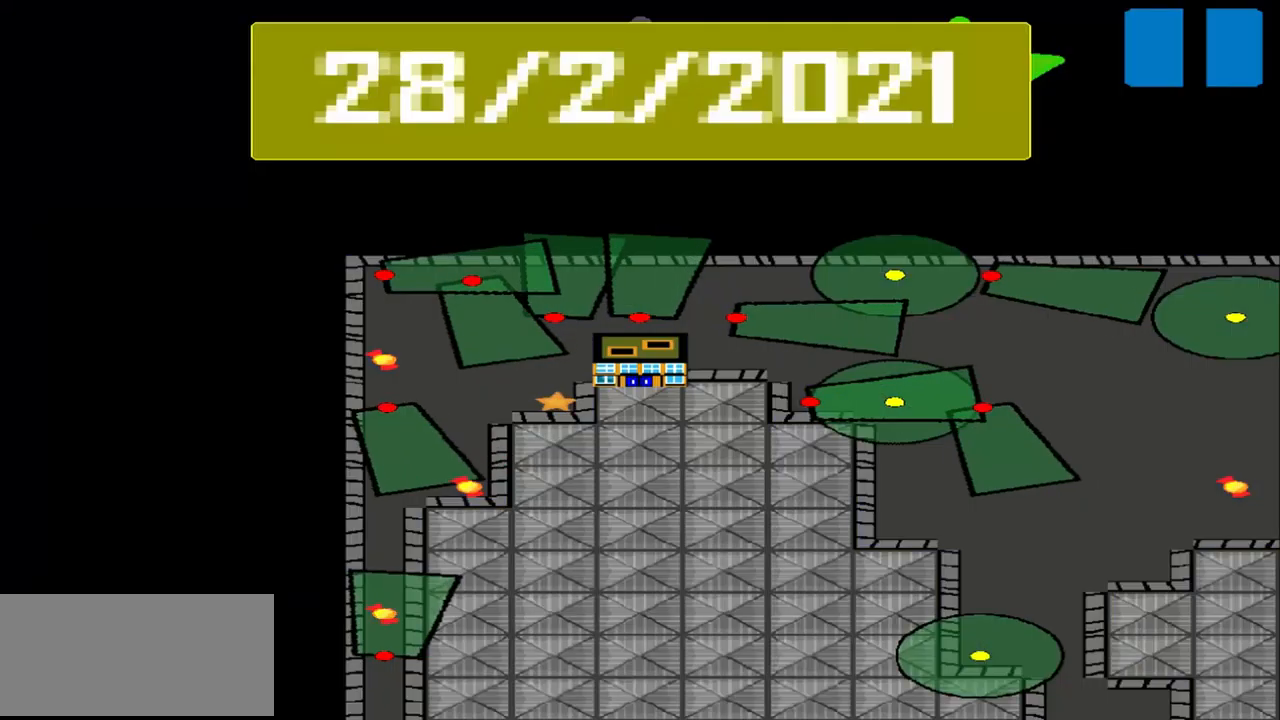
Gameplay with a controller (PlayStation layout); each line is a JSON object with the inputs held at the frame after it. "events" lists button and stick changes between this image and that frame as [ms after this image, input, new state], when the widget could be followed in between. Not read: L3 R3 right_stick.
{"buttons": [], "left_stick": "center", "events": []}
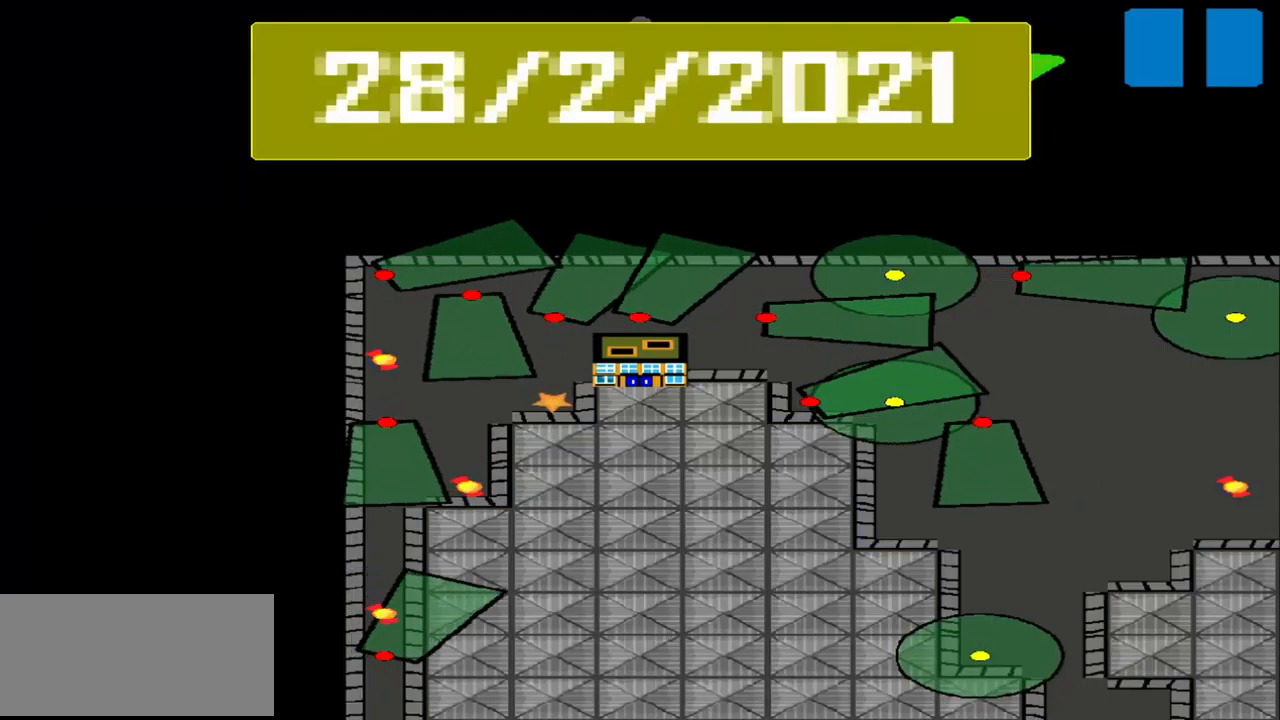
{"buttons": [], "left_stick": "center", "events": []}
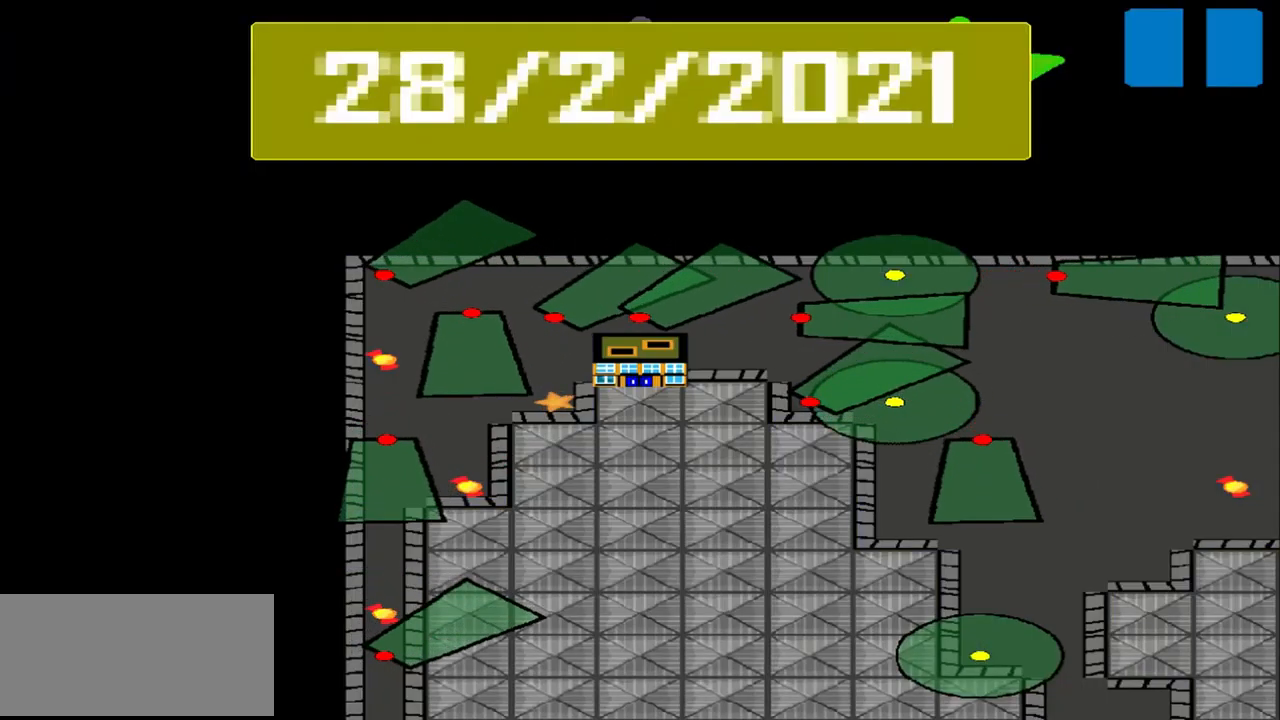
{"buttons": [], "left_stick": "center", "events": []}
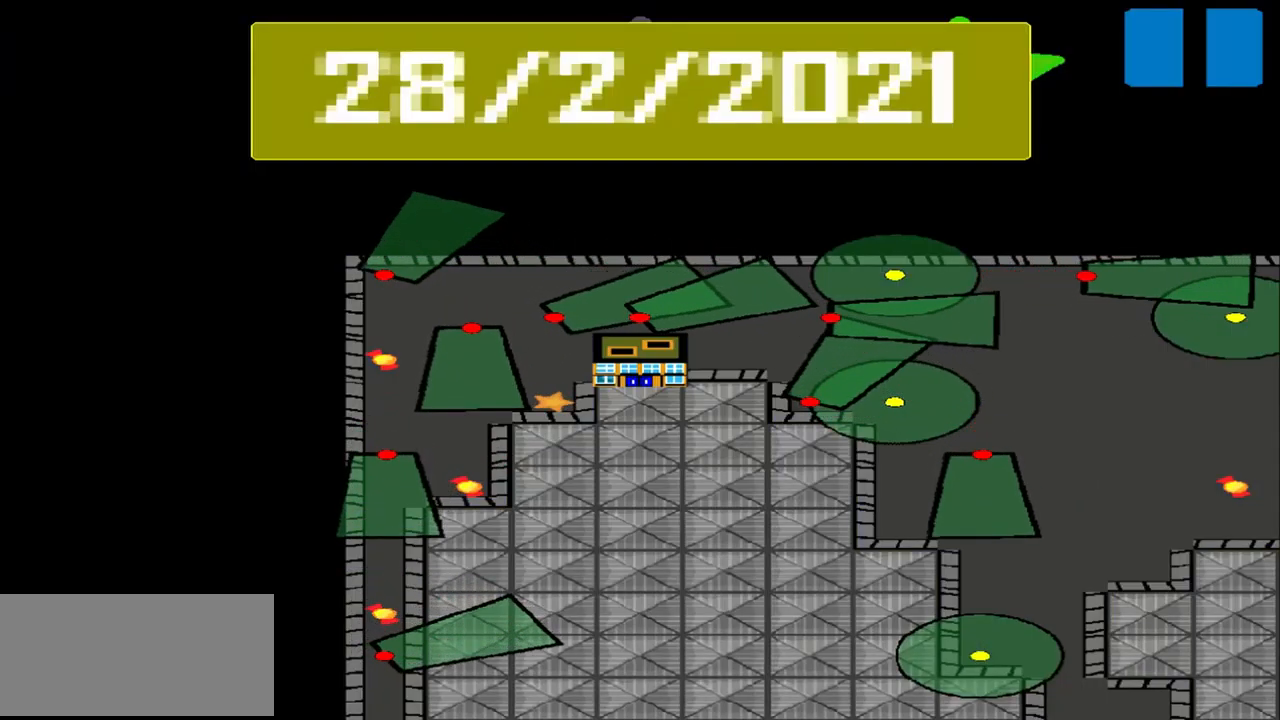
{"buttons": [], "left_stick": "center", "events": []}
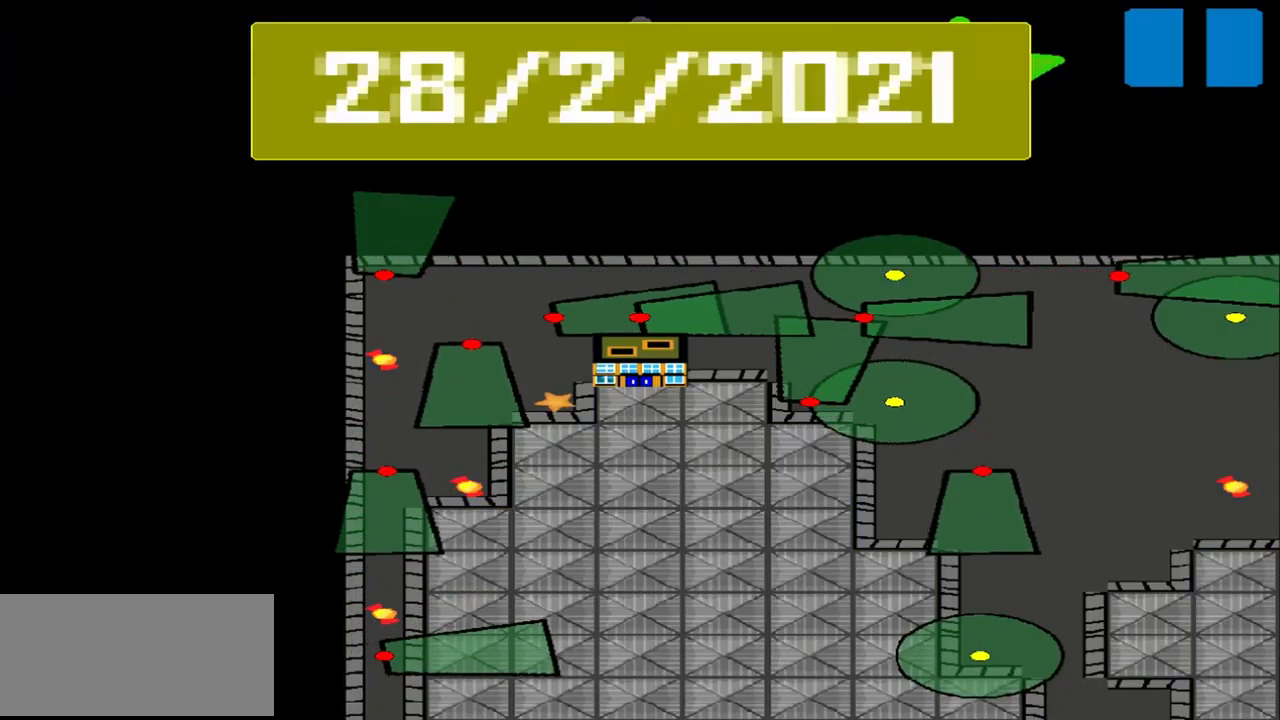
{"buttons": [], "left_stick": "center", "events": []}
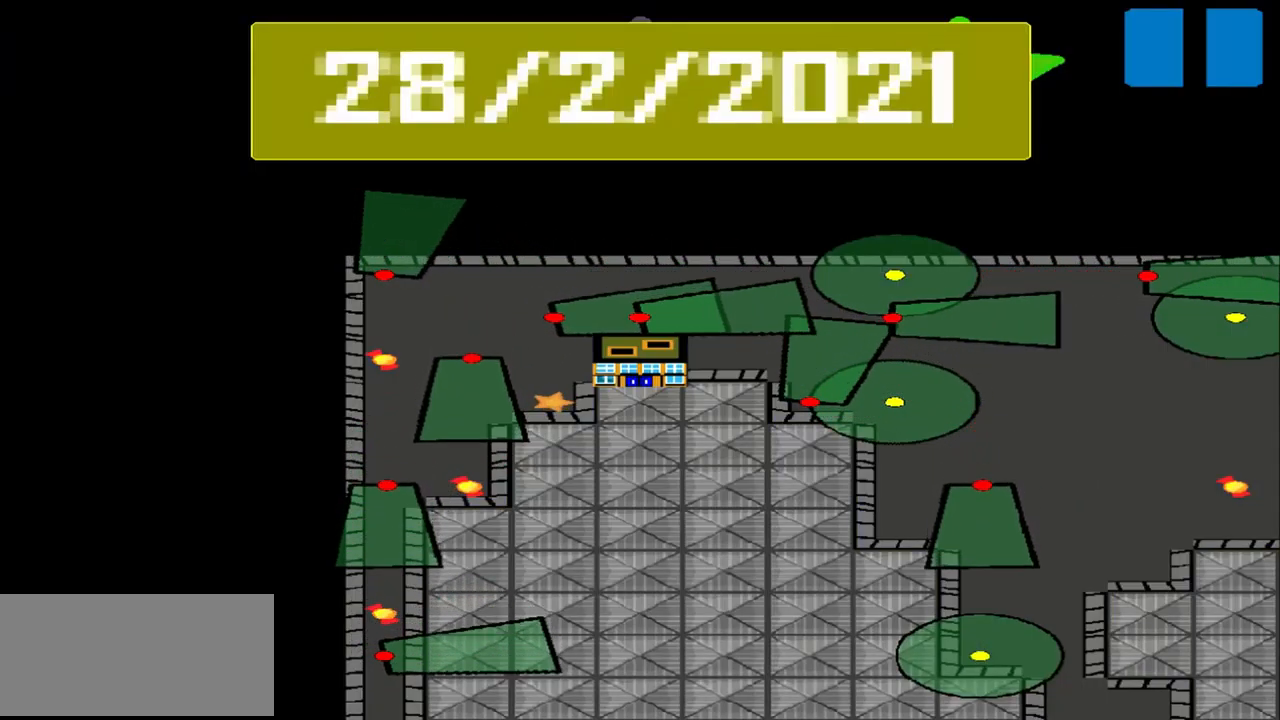
{"buttons": [], "left_stick": "center", "events": []}
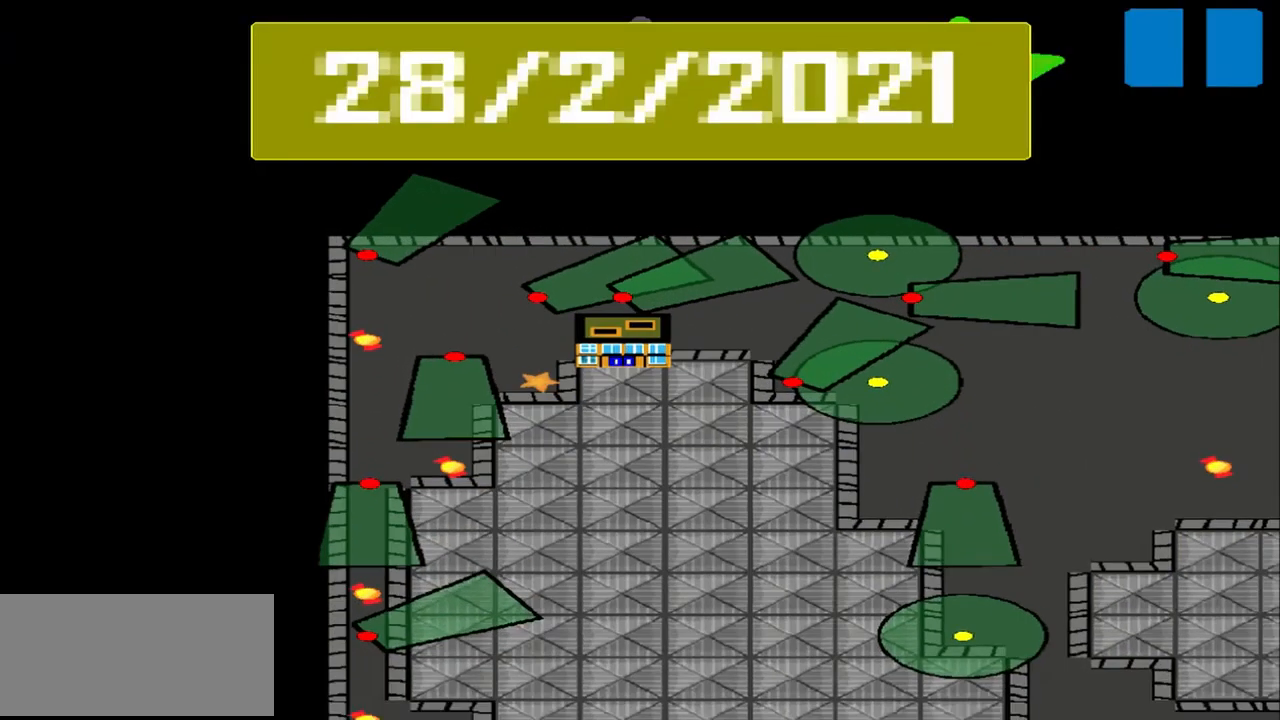
{"buttons": [], "left_stick": "center", "events": []}
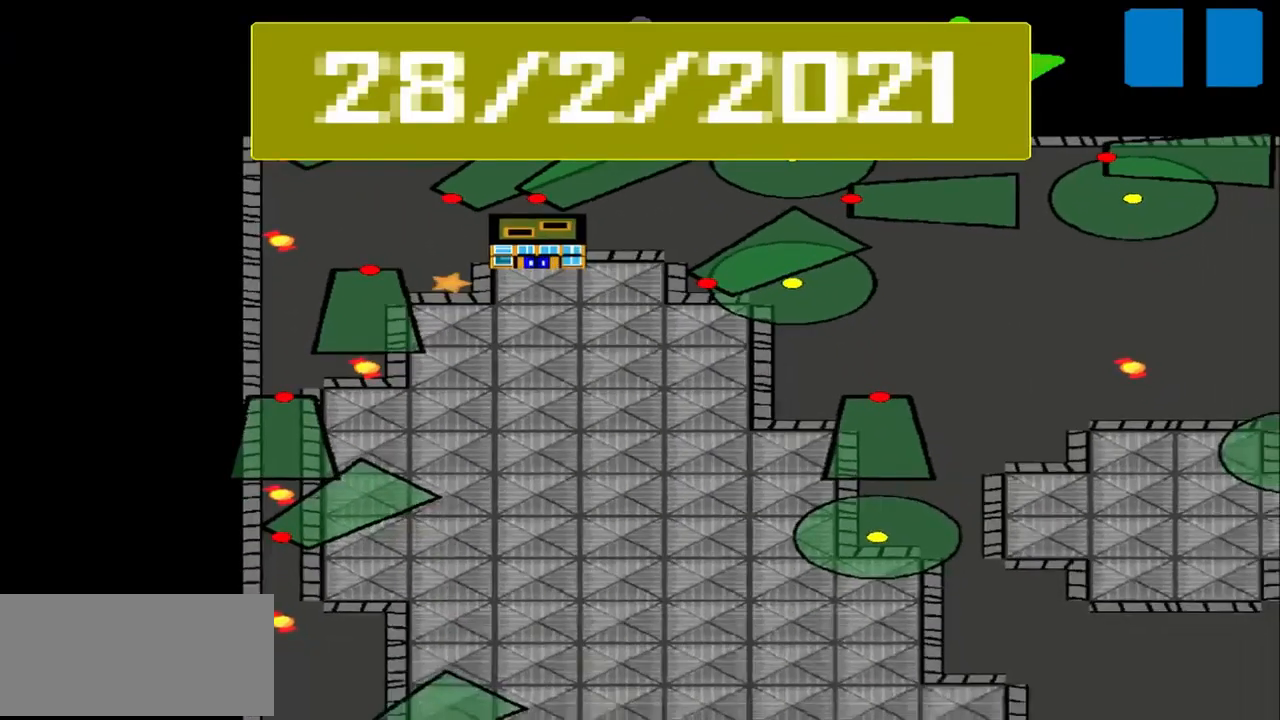
{"buttons": [], "left_stick": "center", "events": []}
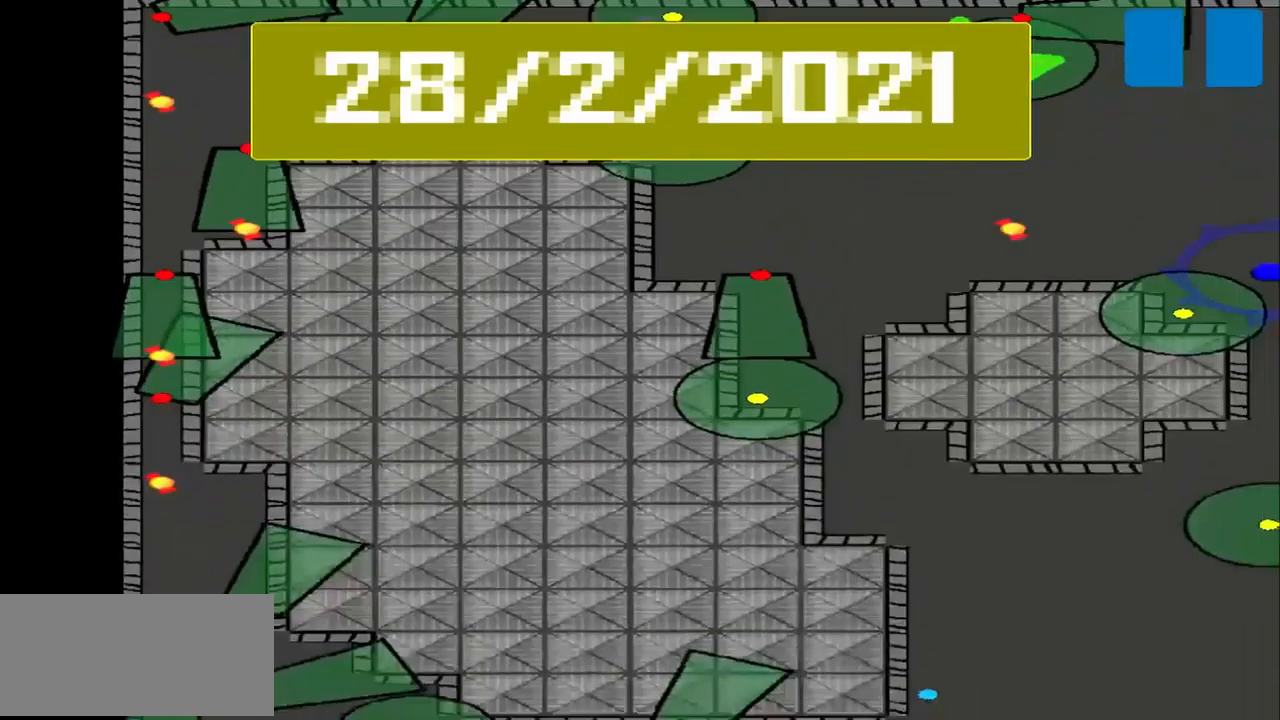
{"buttons": [], "left_stick": "center", "events": []}
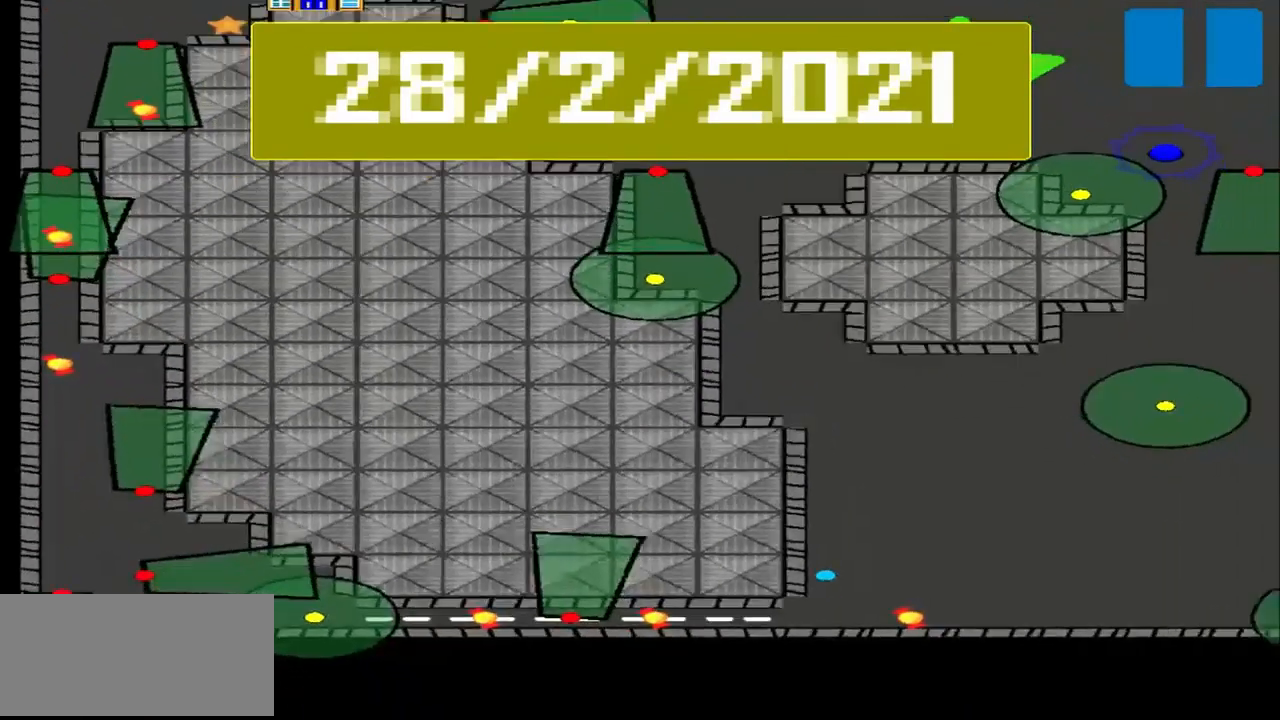
{"buttons": [], "left_stick": "center", "events": []}
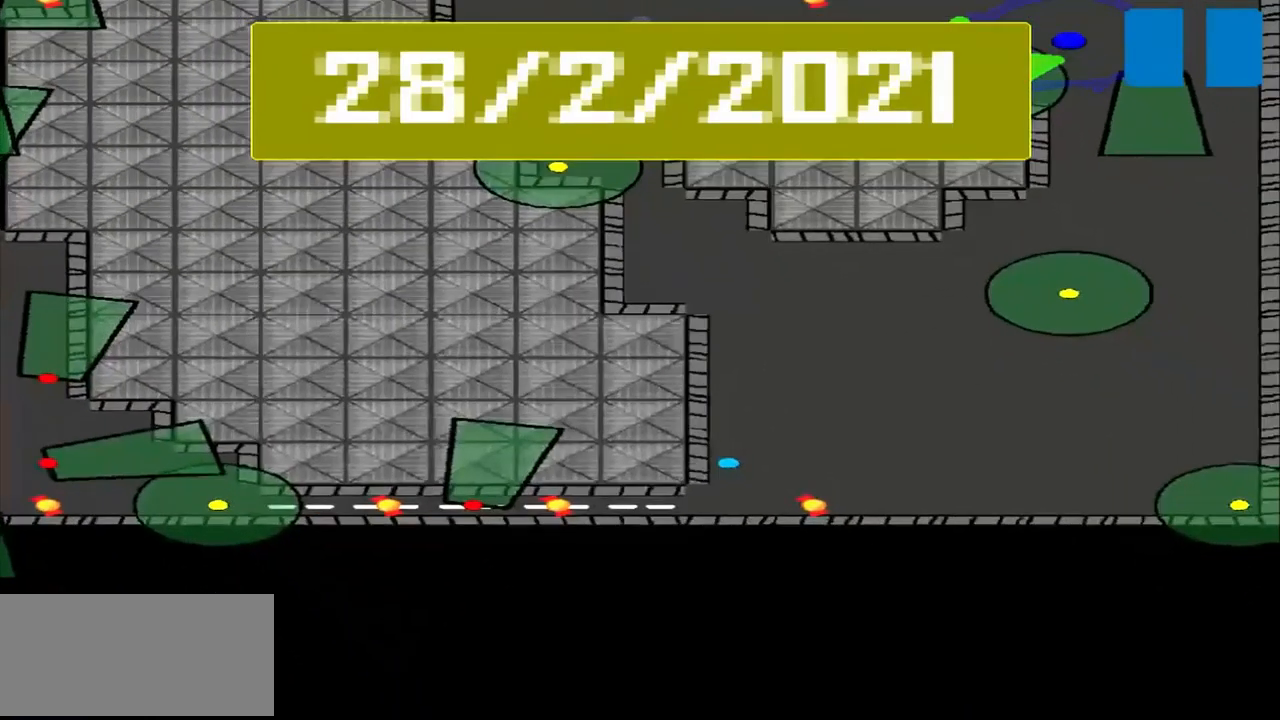
{"buttons": [], "left_stick": "up", "events": [[376, "left_stick", "up"]]}
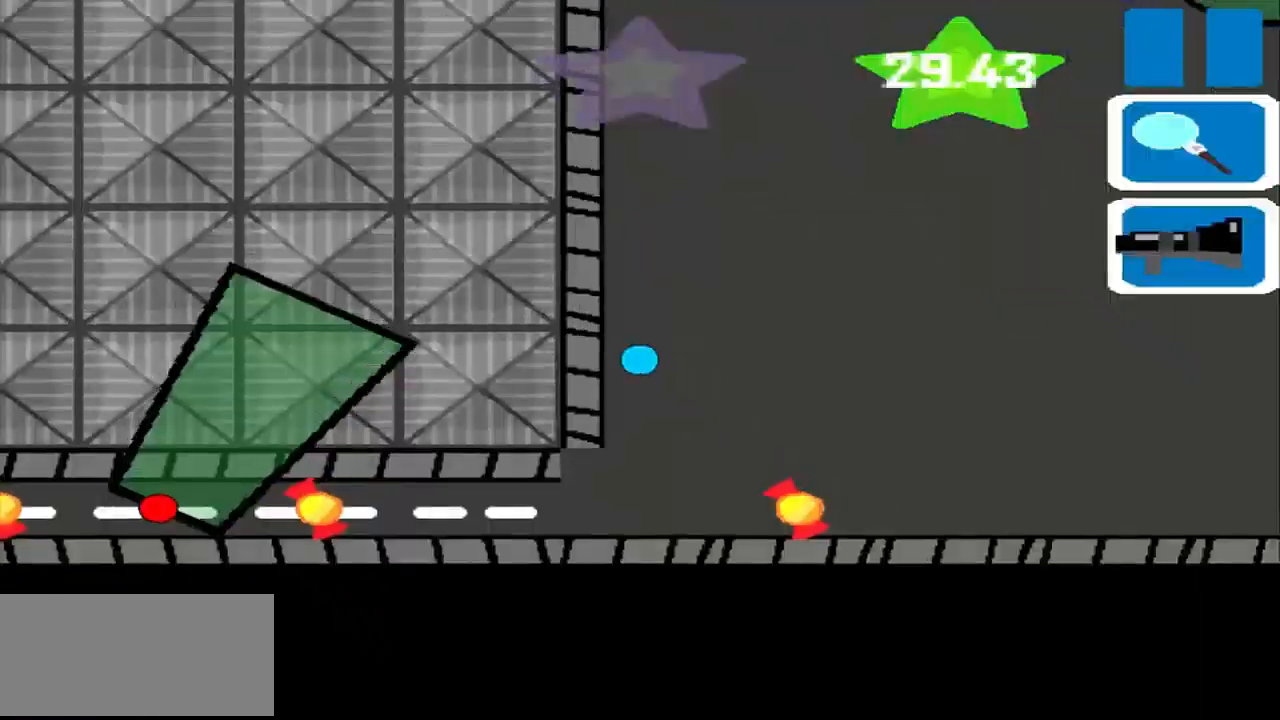
{"buttons": [], "left_stick": "up", "events": []}
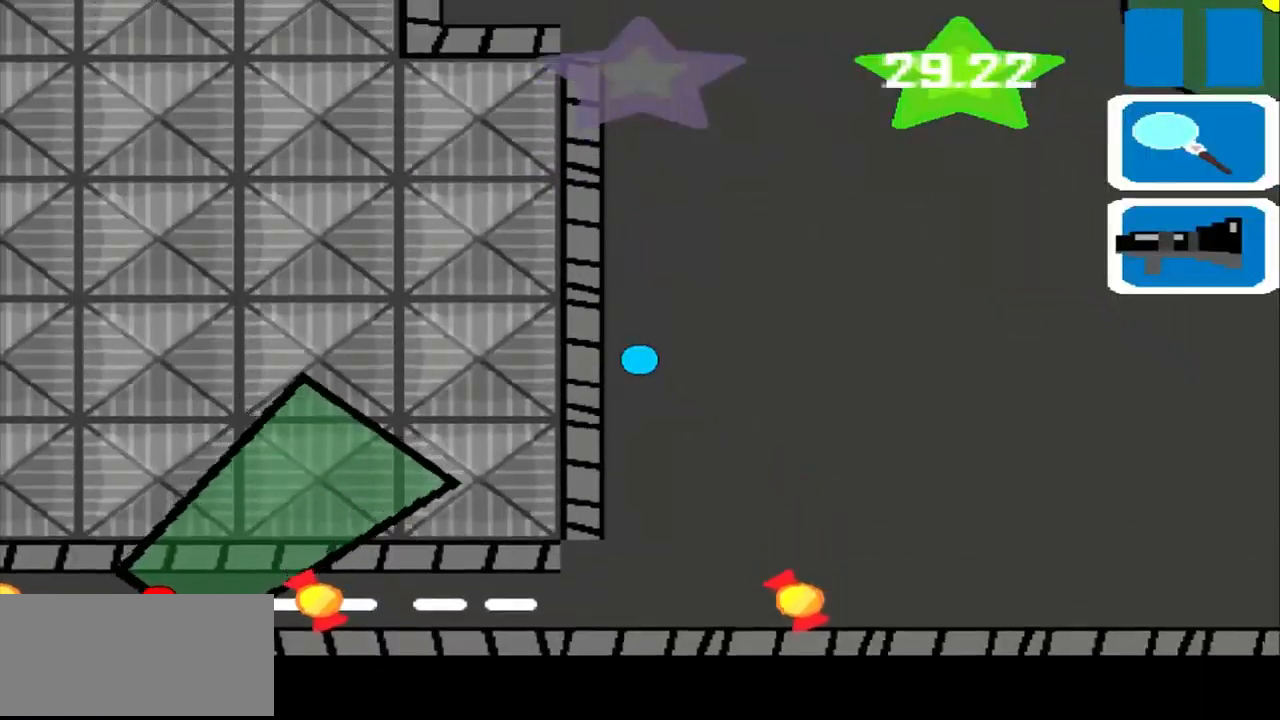
{"buttons": [], "left_stick": "up", "events": []}
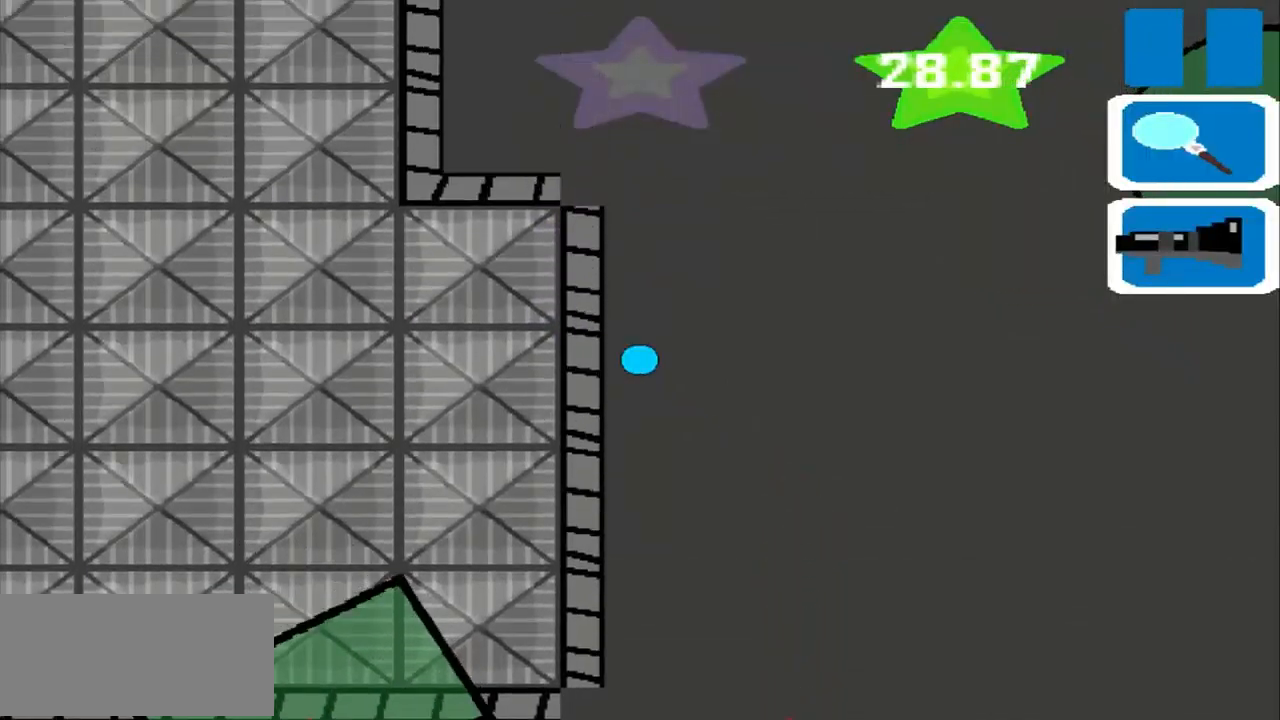
{"buttons": [], "left_stick": "up", "events": []}
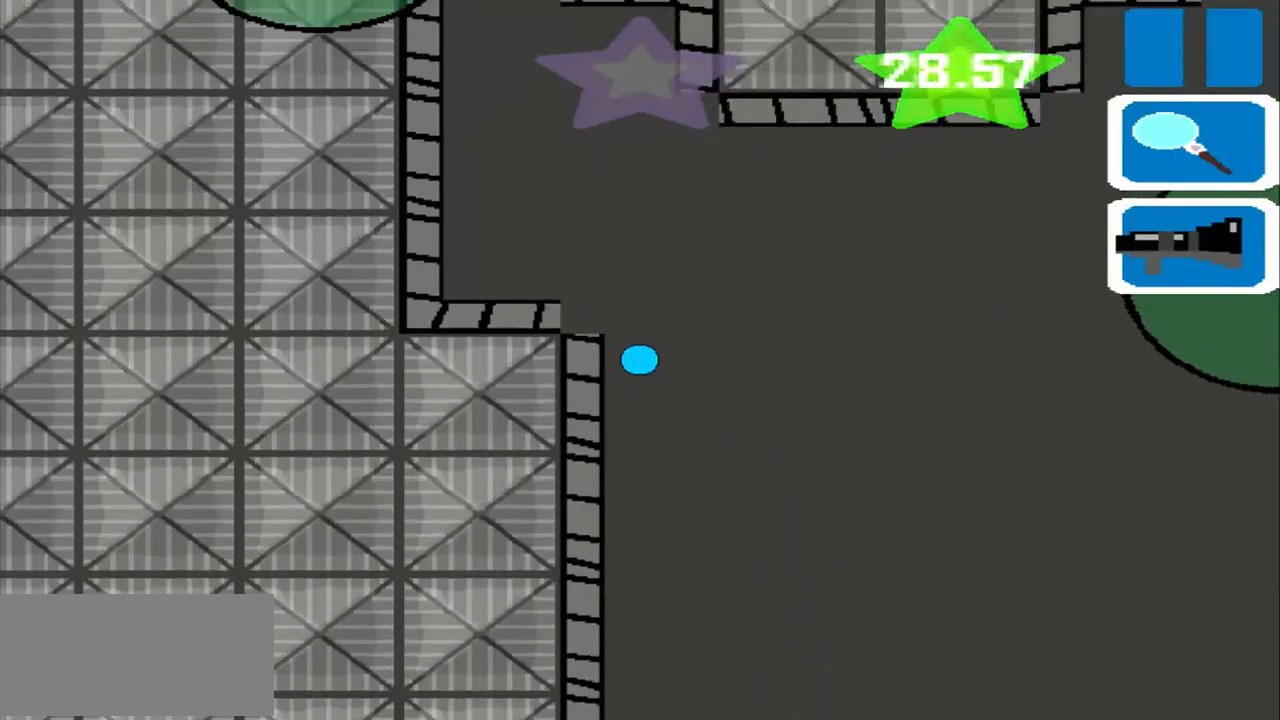
{"buttons": [], "left_stick": "up", "events": []}
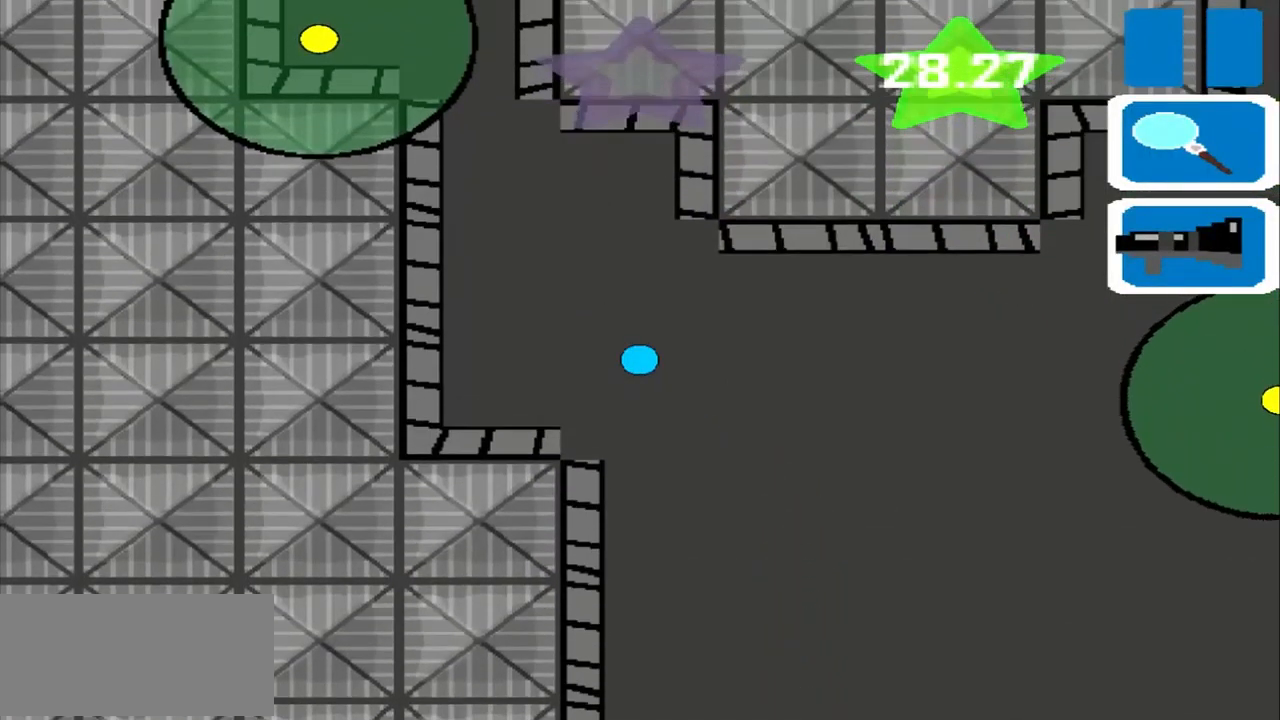
{"buttons": [], "left_stick": "right", "events": [[334, "left_stick", "right"]]}
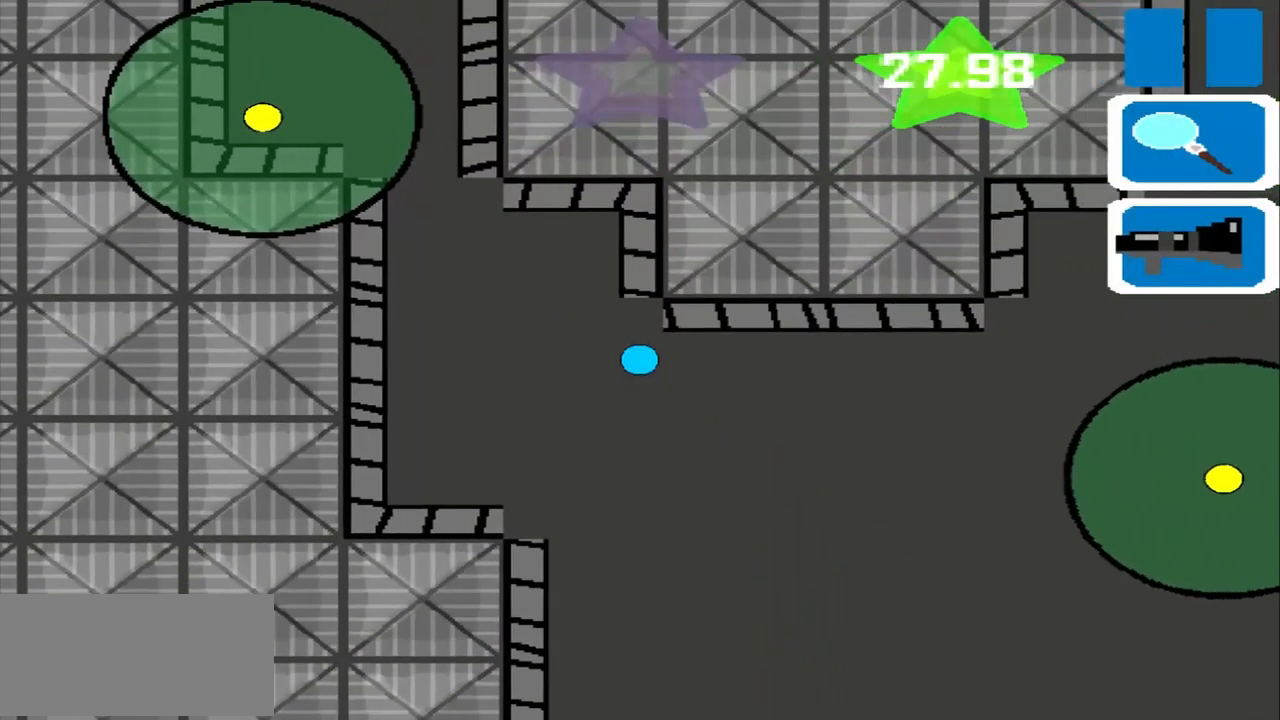
{"buttons": [], "left_stick": "right", "events": []}
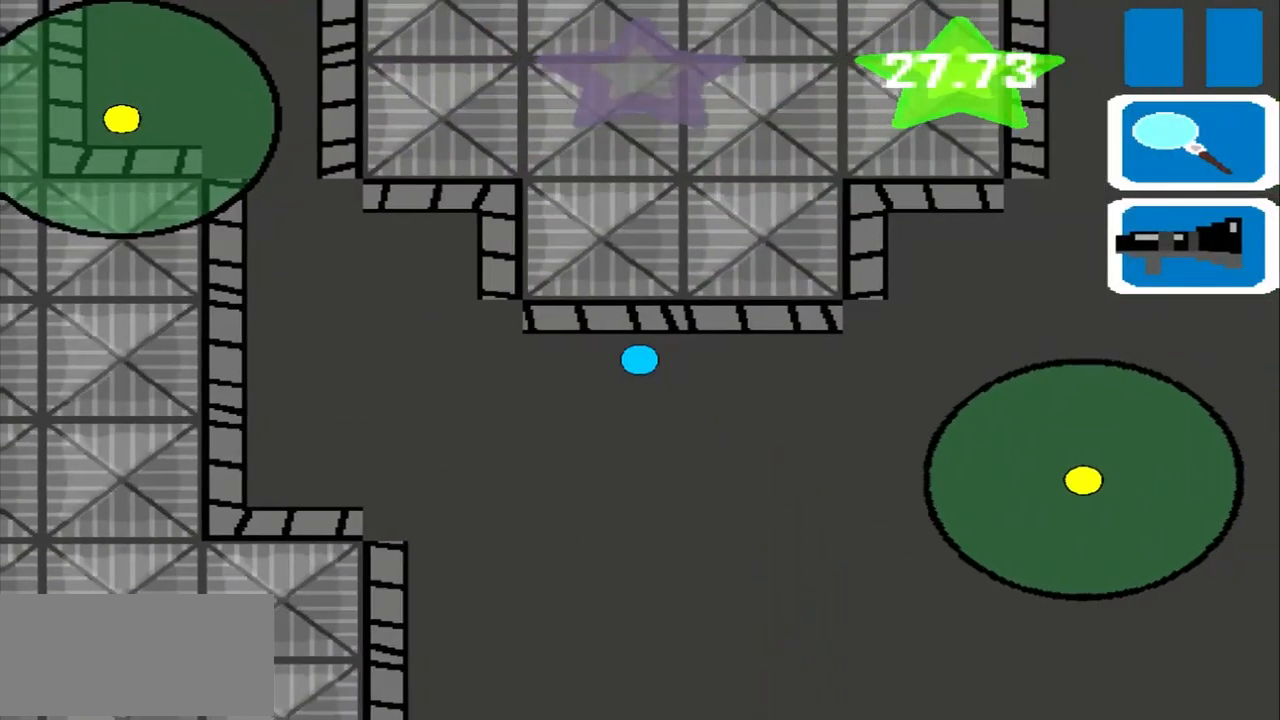
{"buttons": [], "left_stick": "right", "events": []}
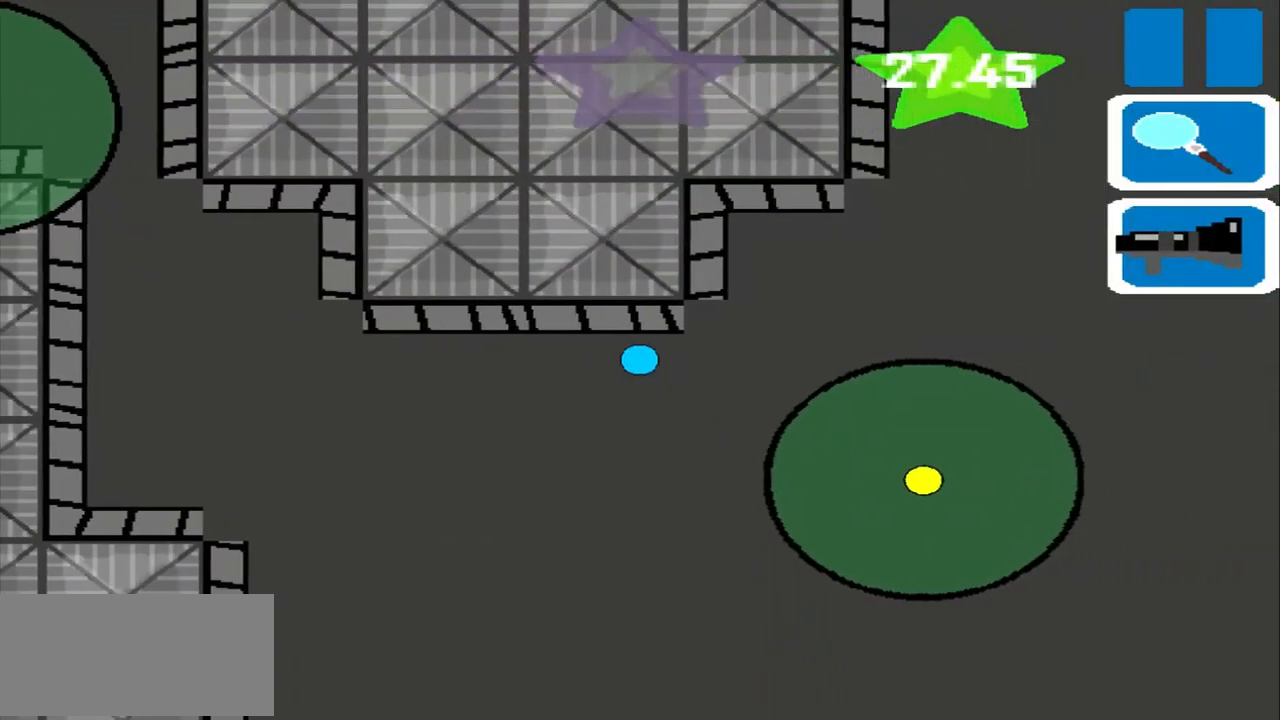
{"buttons": [], "left_stick": "up", "events": [[417, "left_stick", "up"]]}
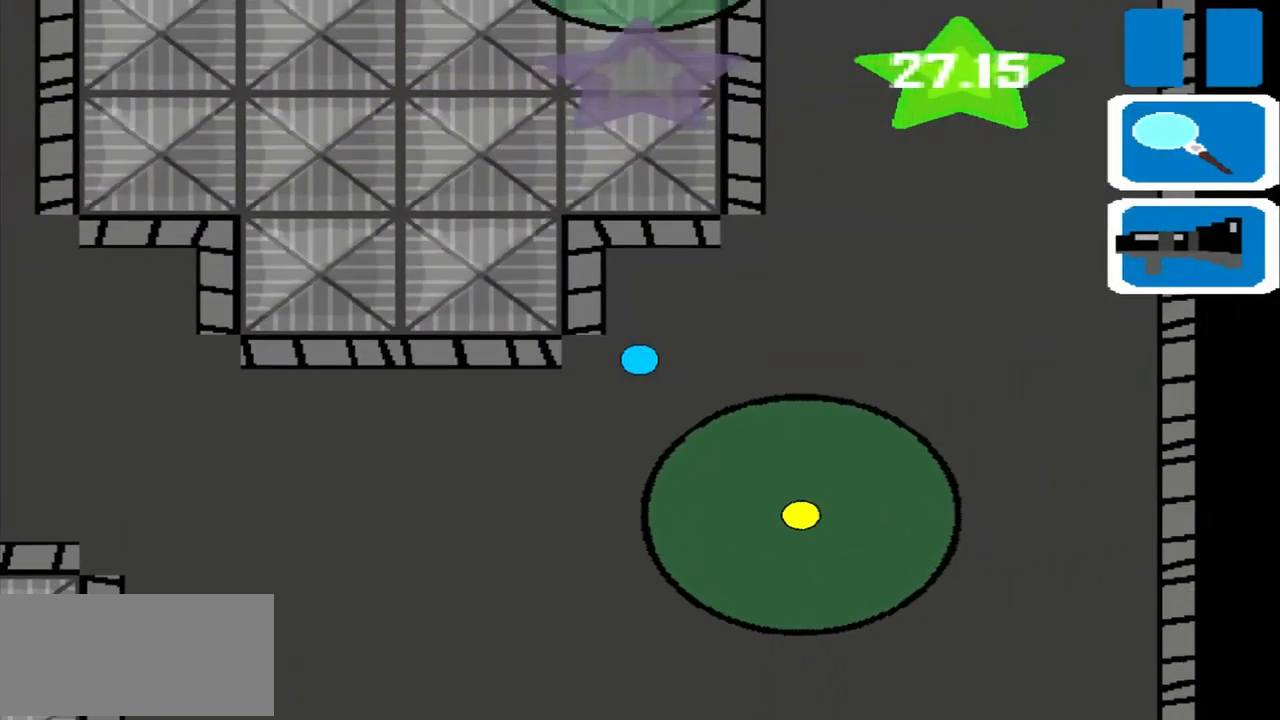
{"buttons": [], "left_stick": "right", "events": [[334, "left_stick", "right"]]}
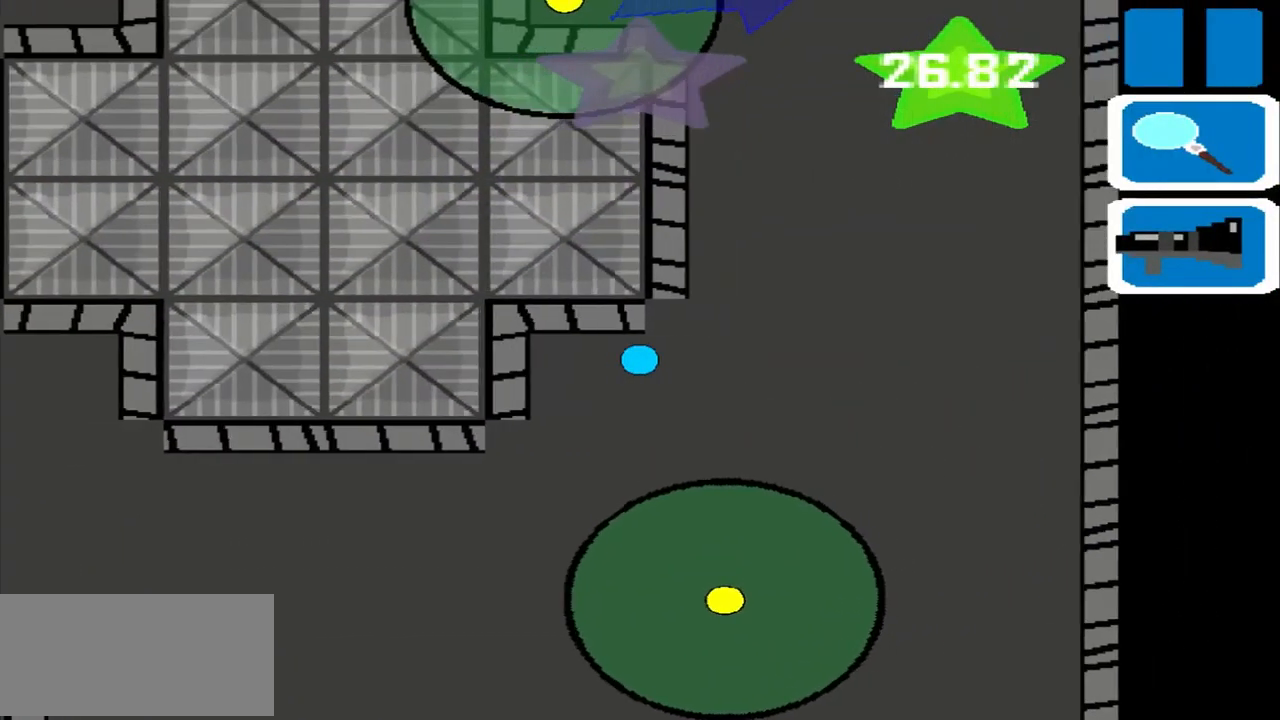
{"buttons": [], "left_stick": "up", "events": [[375, "left_stick", "up"]]}
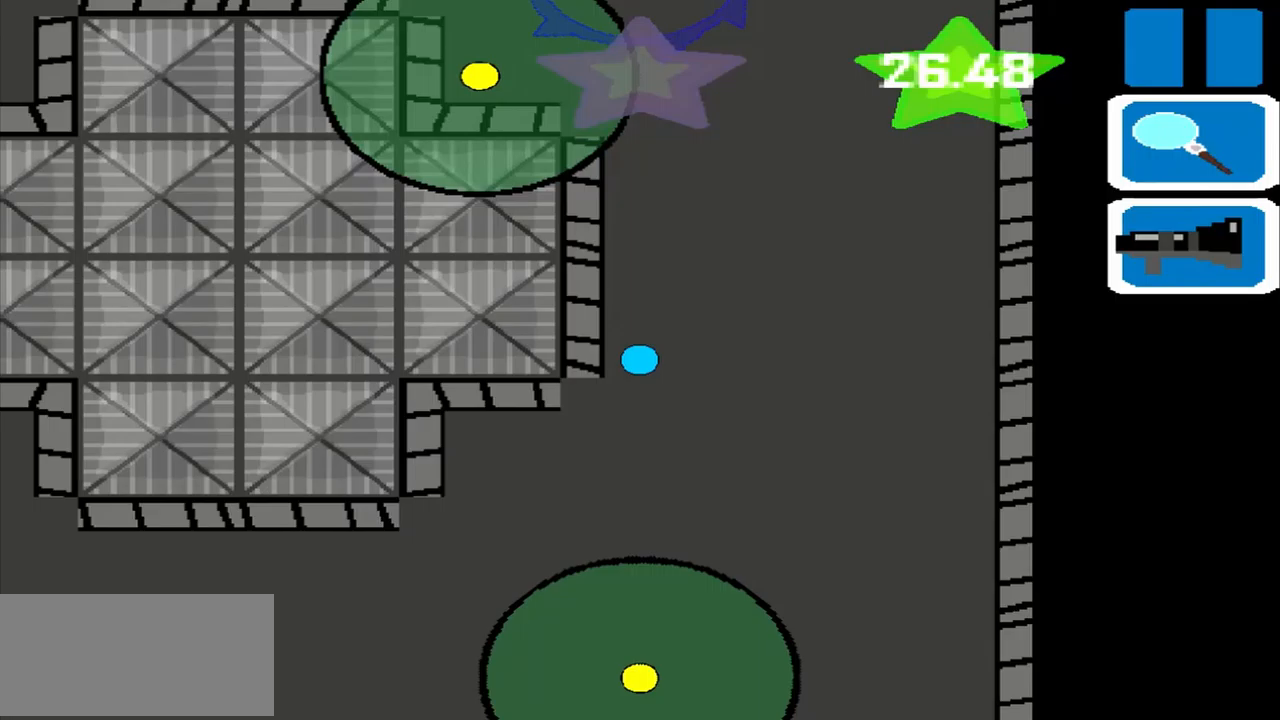
{"buttons": [], "left_stick": "up", "events": []}